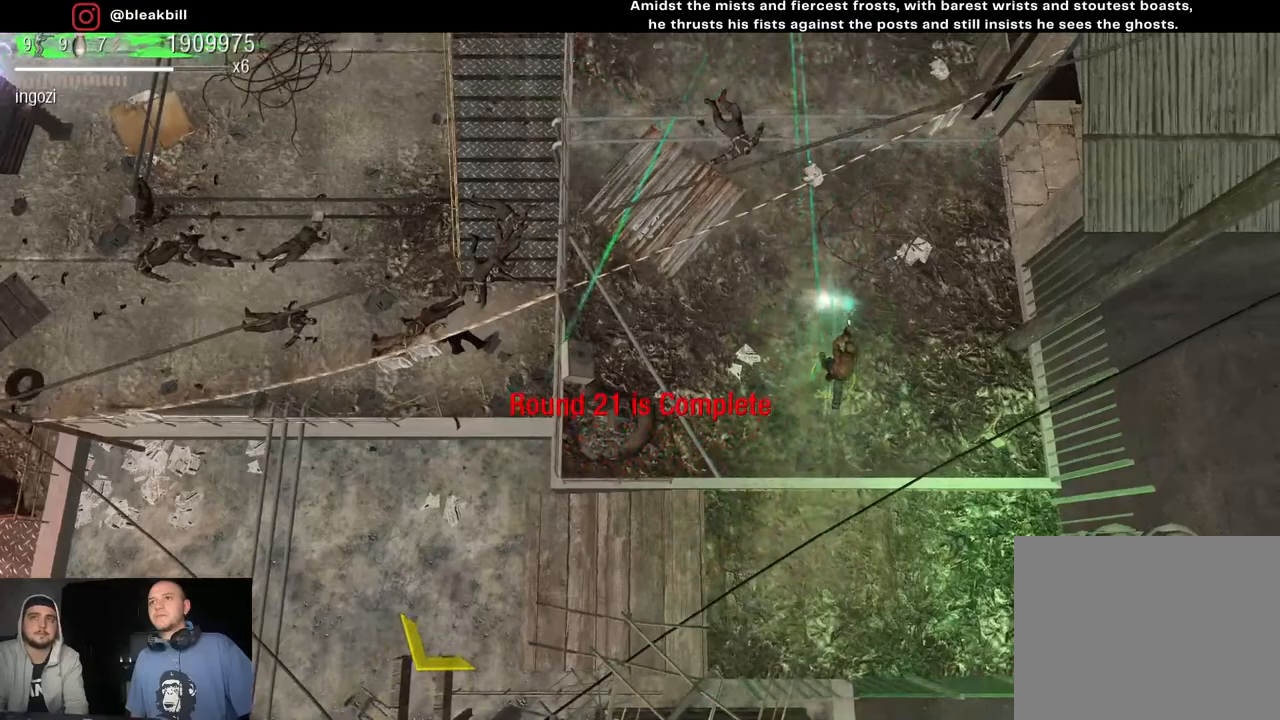
Gameplay with a controller (PlayStation layout); each line is a JSON object with the inputs held at the frame after it. "events" lists button and stick changes between this image and that frame as [ms after this image, input, new state], when the widget could be followed in between.
{"buttons": [], "left_stick": "up", "right_stick": "up", "events": []}
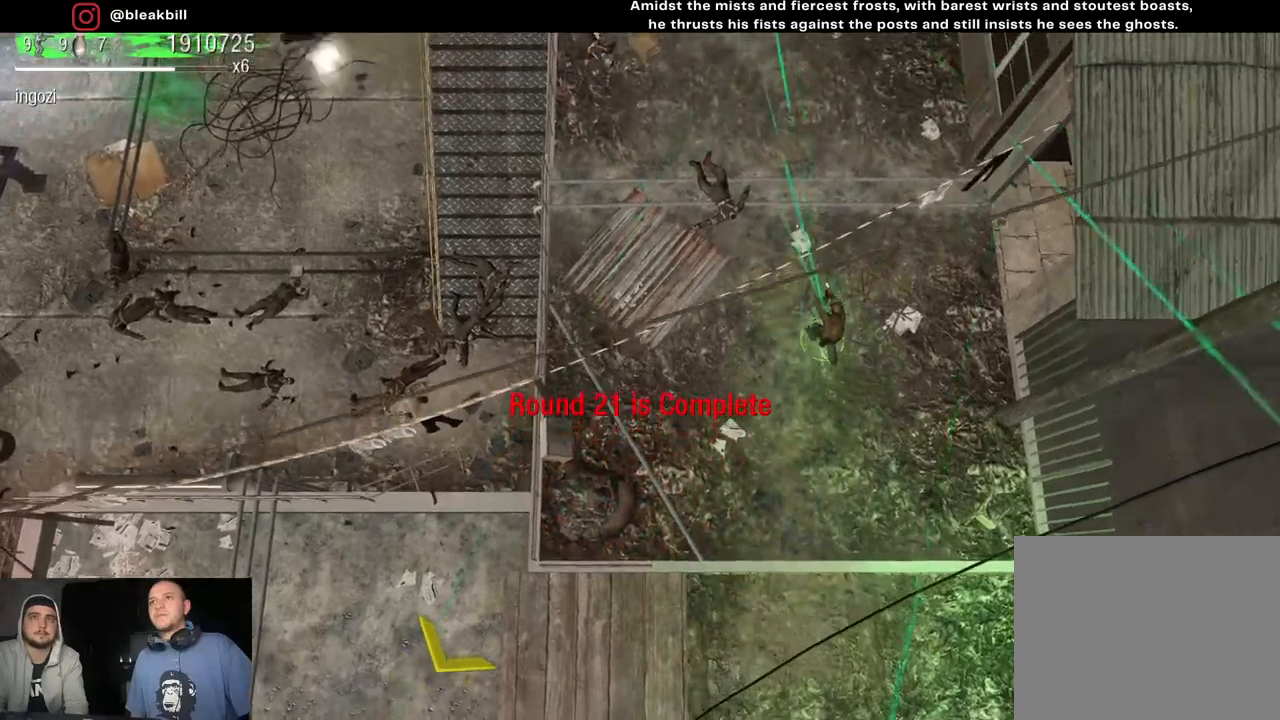
{"buttons": [], "left_stick": "up", "right_stick": "up", "events": []}
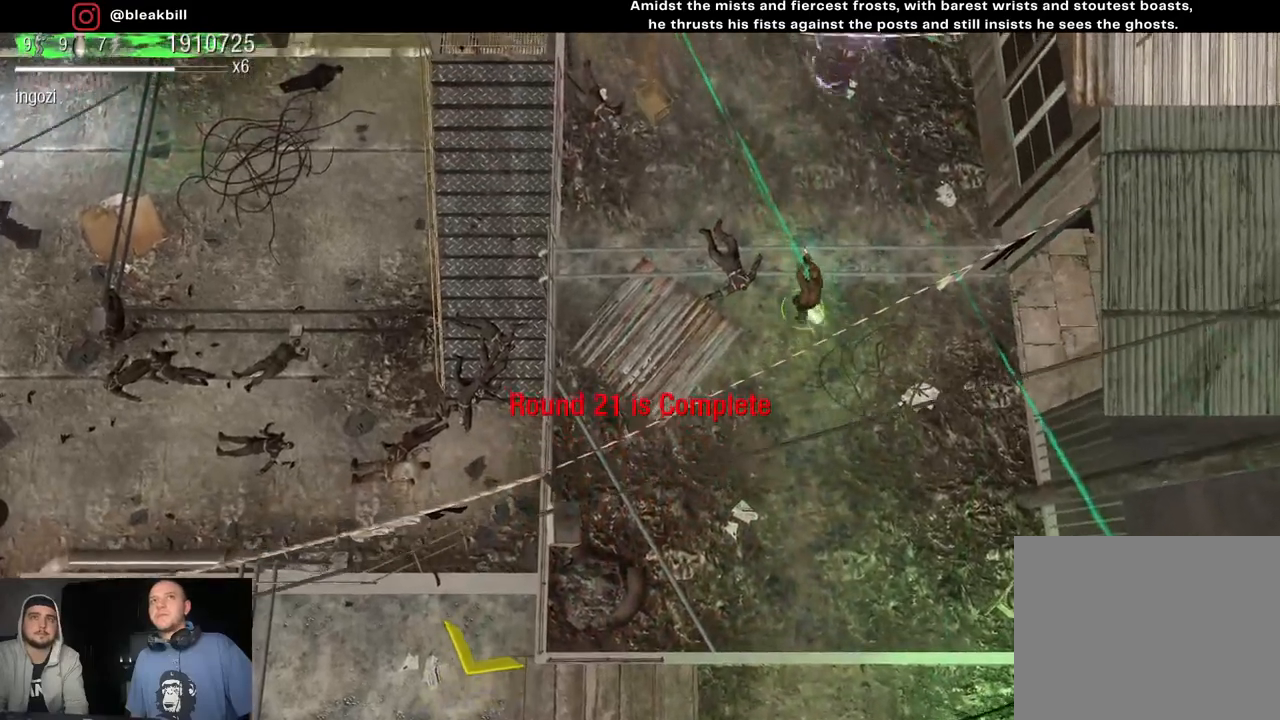
{"buttons": [], "left_stick": "left", "right_stick": "up-right", "events": [[317, "left_stick", "up-left"], [433, "left_stick", "left"], [467, "right_stick", "up-right"]]}
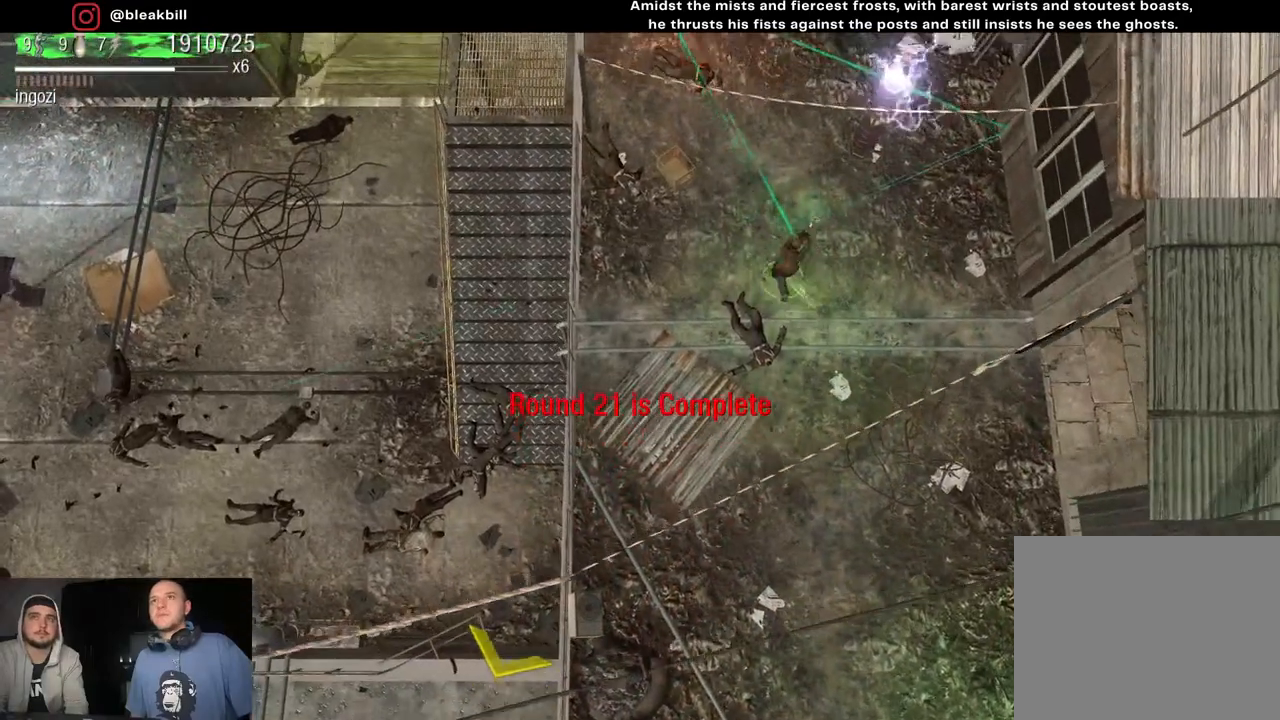
{"buttons": [], "left_stick": "down-left", "right_stick": "right", "events": [[17, "left_stick", "down-left"], [83, "left_stick", "down-right"], [100, "right_stick", "down-right"], [233, "left_stick", "up-right"], [233, "right_stick", "down-left"], [350, "right_stick", "up-left"], [383, "left_stick", "up-left"], [417, "right_stick", "up-right"], [483, "right_stick", "right"], [500, "left_stick", "down-left"]]}
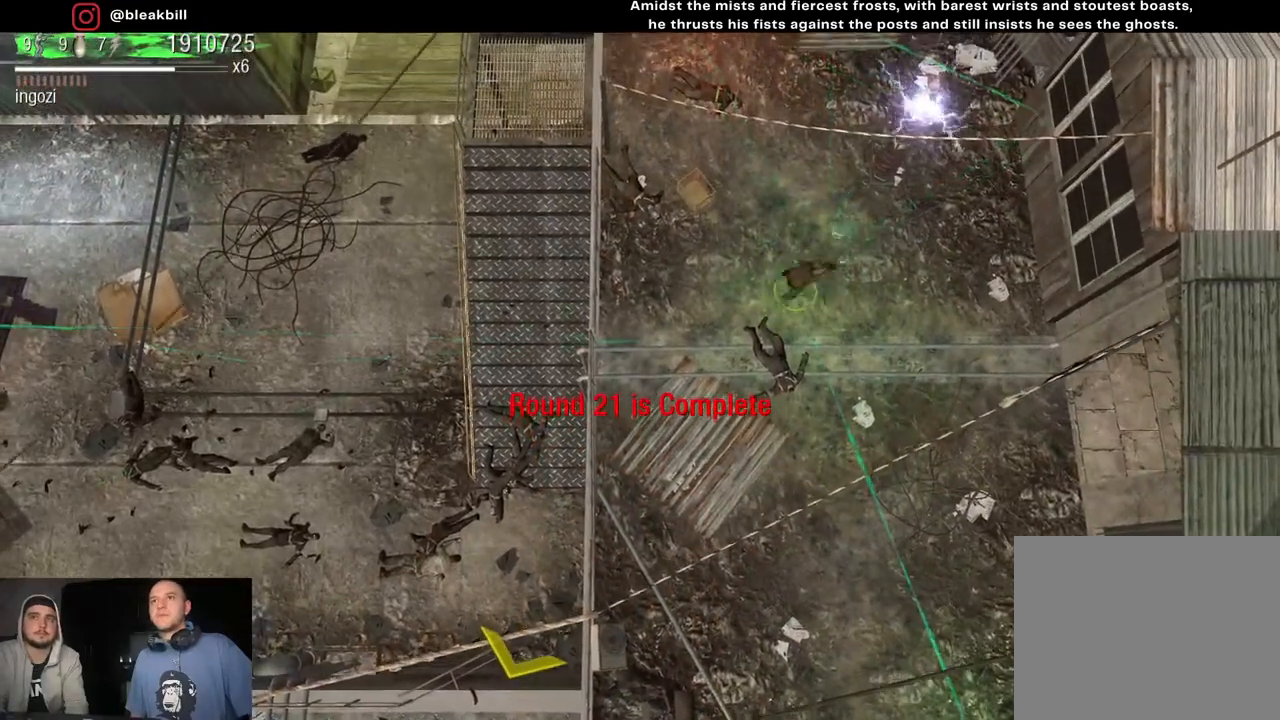
{"buttons": [], "left_stick": "down-left", "right_stick": "down-right", "events": [[17, "right_stick", "down-right"], [100, "left_stick", "down-right"], [133, "right_stick", "down-left"], [167, "left_stick", "up-right"], [233, "right_stick", "up-left"], [283, "right_stick", "up-right"], [317, "left_stick", "up-left"], [433, "left_stick", "down-left"], [450, "right_stick", "down-right"]]}
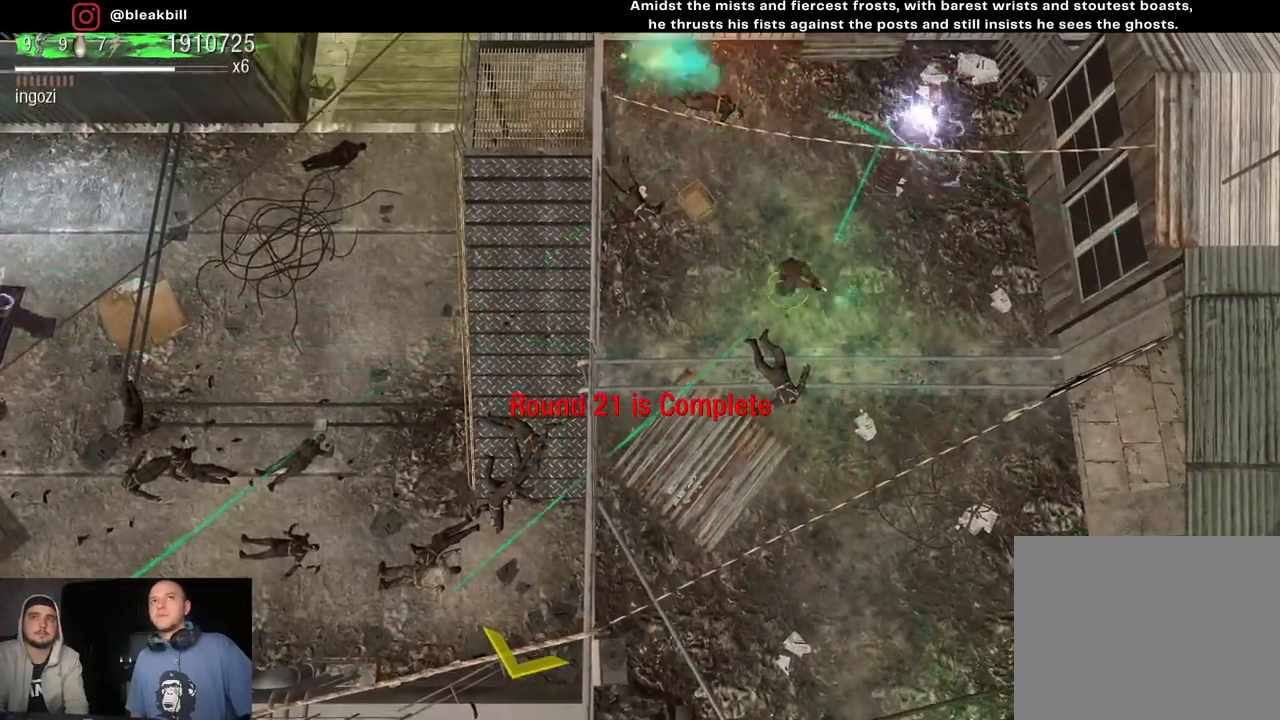
{"buttons": [], "left_stick": "down-right", "right_stick": "up-left", "events": [[67, "right_stick", "down-left"], [217, "left_stick", "down-right"], [217, "right_stick", "up-left"]]}
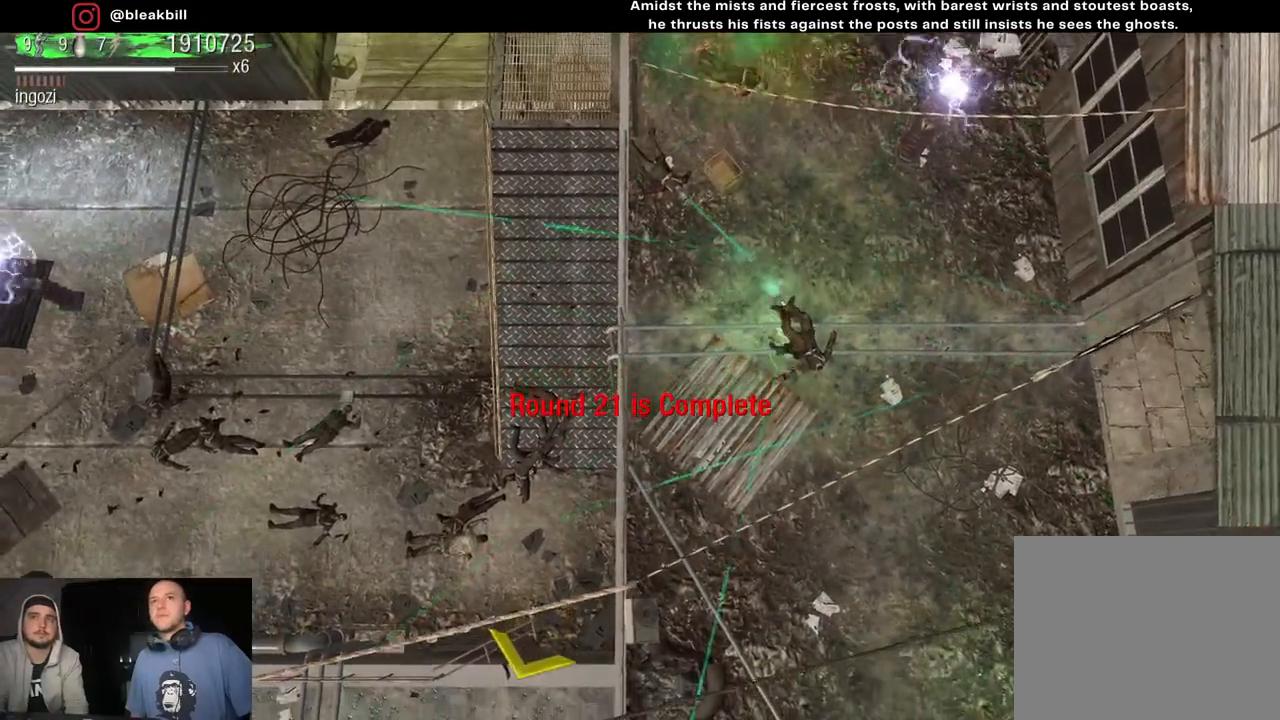
{"buttons": [], "left_stick": "down", "right_stick": "up", "events": [[433, "left_stick", "down"], [467, "right_stick", "up"]]}
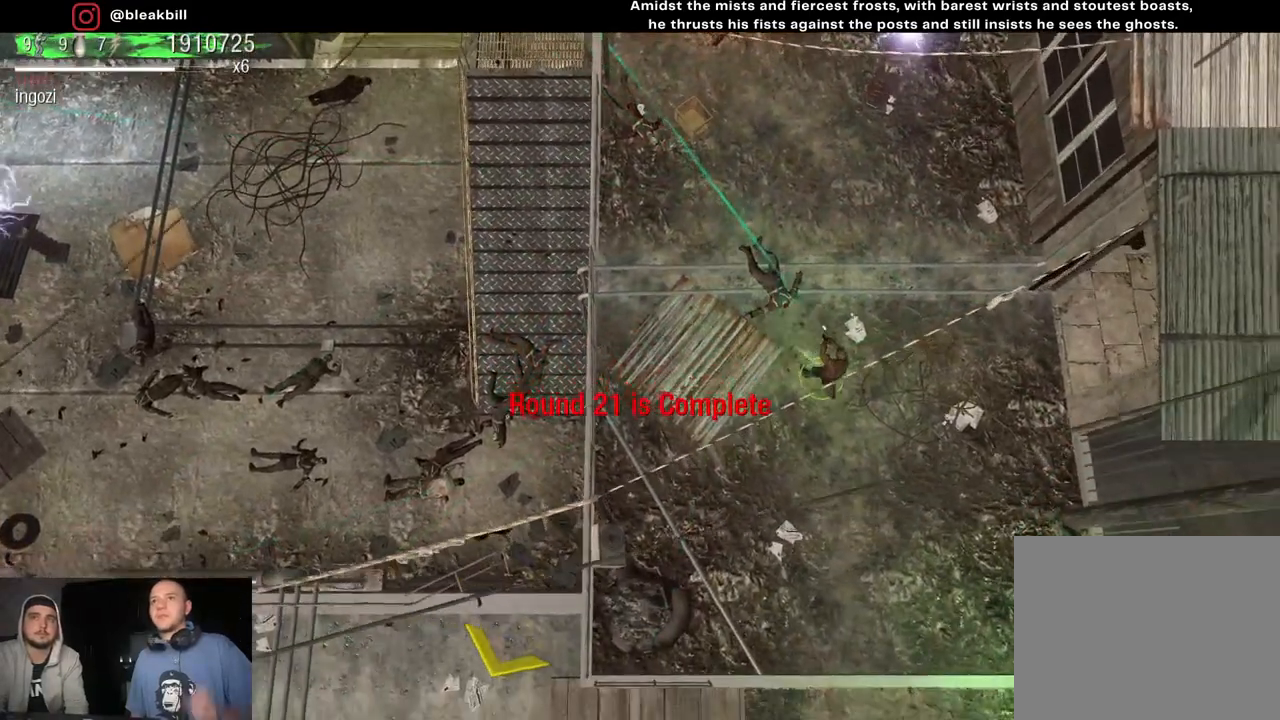
{"buttons": [], "left_stick": "down-left", "right_stick": "down-left", "events": [[17, "left_stick", "down-left"], [67, "right_stick", "up-right"], [150, "left_stick", "left"], [283, "right_stick", "down-right"], [417, "right_stick", "down-left"], [450, "left_stick", "down-left"]]}
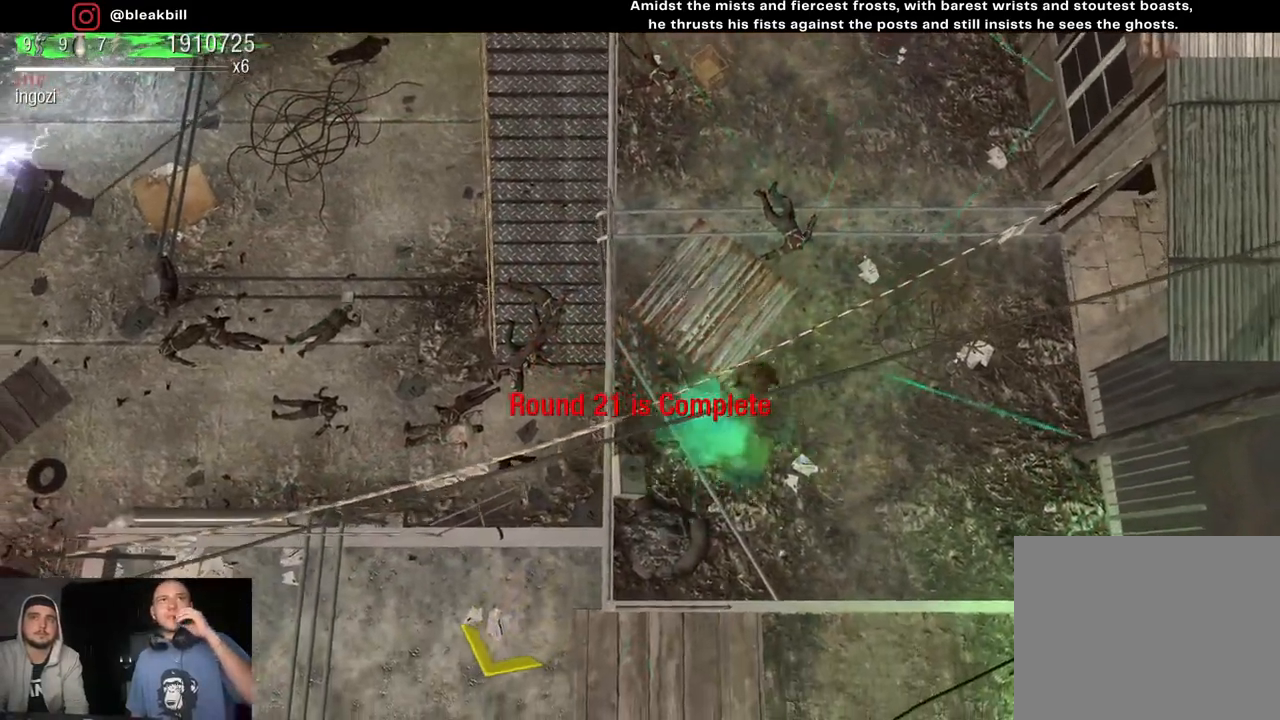
{"buttons": [], "left_stick": "down", "right_stick": "up-right", "events": [[50, "right_stick", "up-left"], [67, "left_stick", "down"], [217, "right_stick", "up-right"]]}
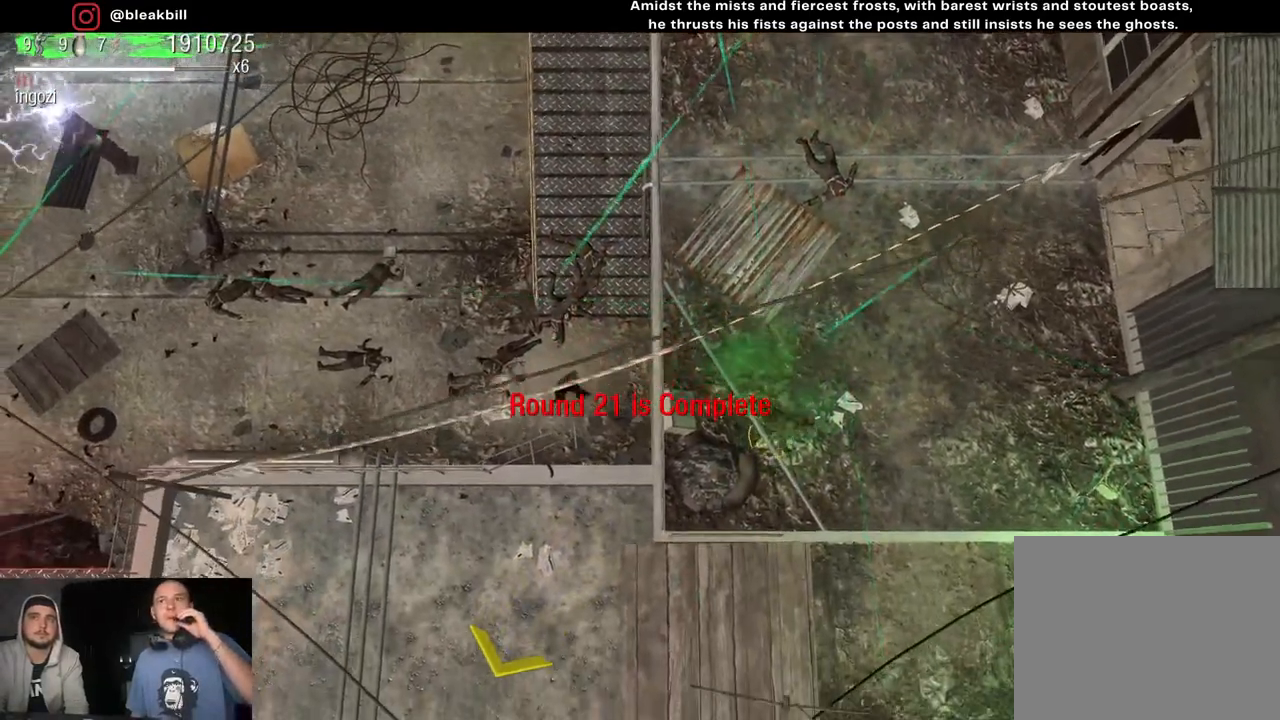
{"buttons": [], "left_stick": "down-left", "right_stick": "right", "events": [[183, "right_stick", "right"], [267, "left_stick", "down-left"]]}
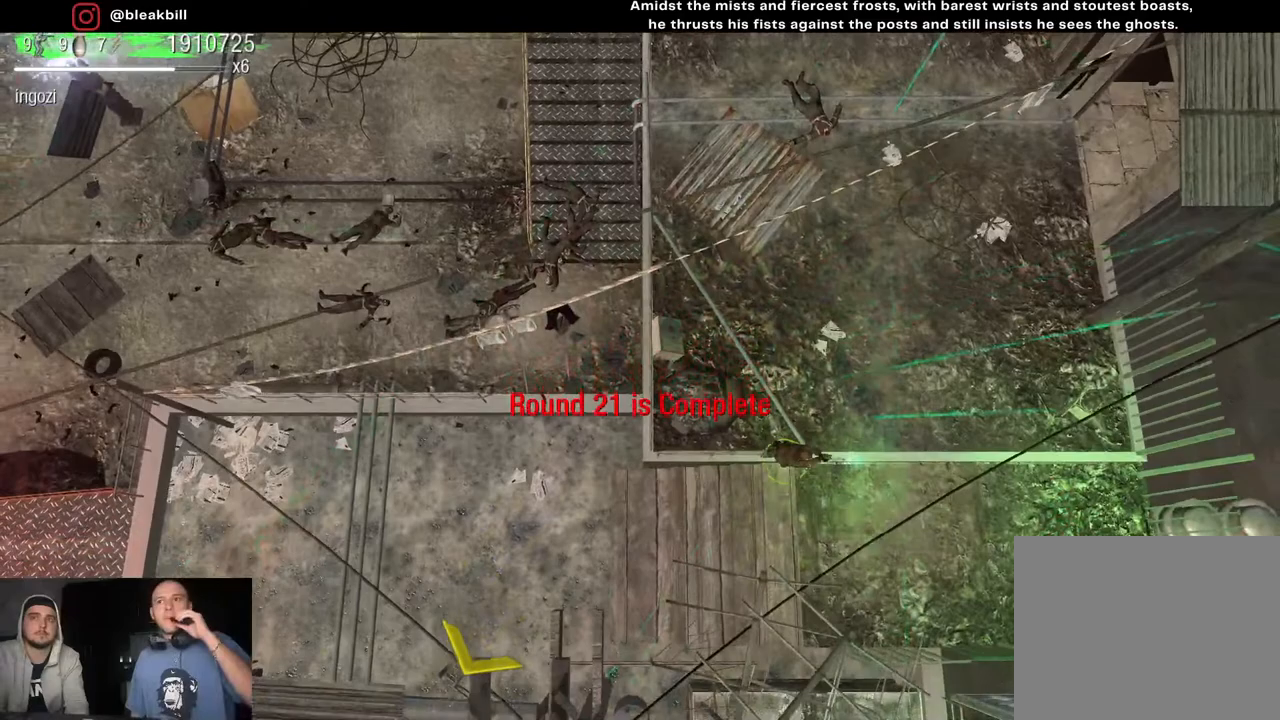
{"buttons": [], "left_stick": "left", "right_stick": "up-right", "events": [[133, "right_stick", "up-right"], [283, "left_stick", "left"]]}
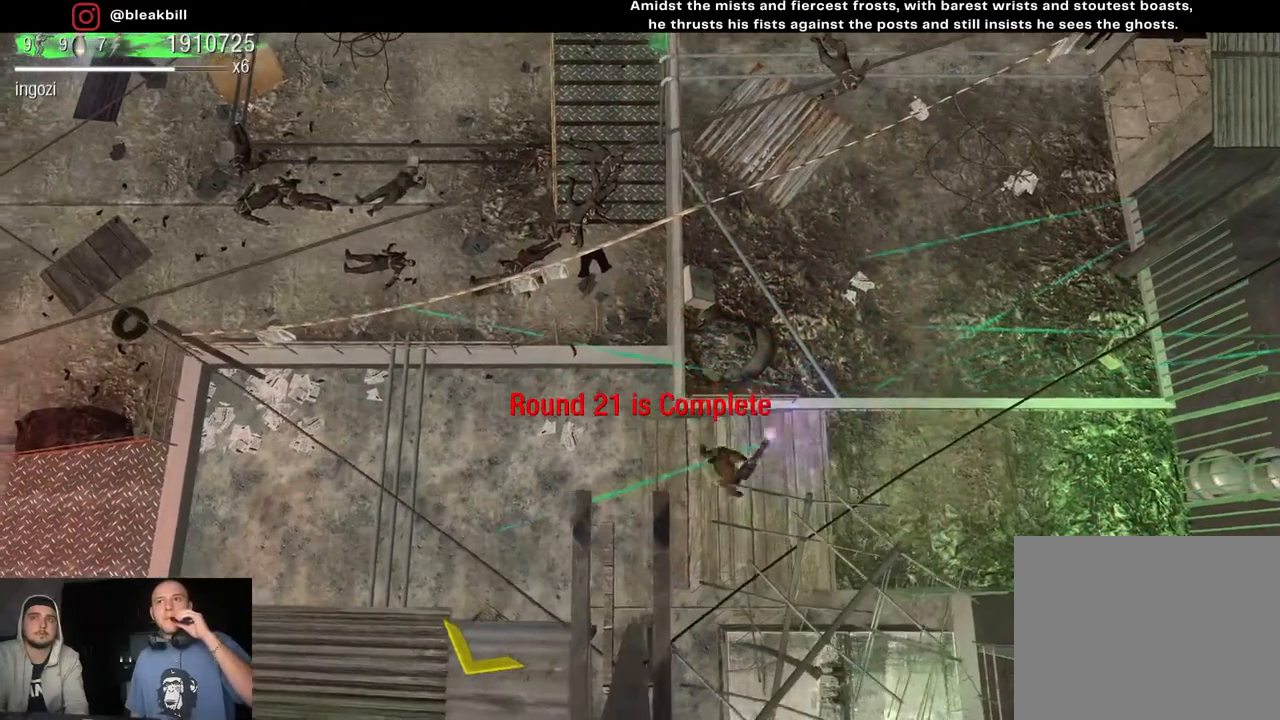
{"buttons": [], "left_stick": "up-left", "right_stick": "up-left", "events": [[100, "right_stick", "up"], [250, "right_stick", "up-left"], [283, "left_stick", "up-left"]]}
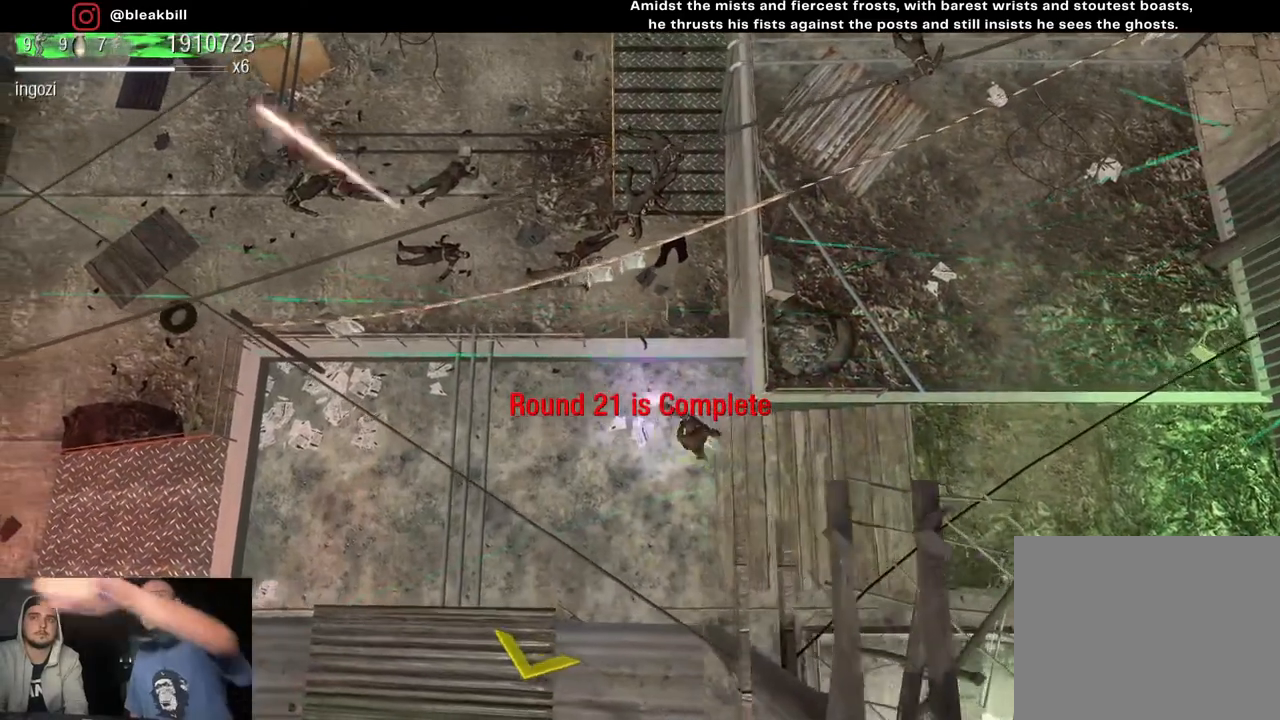
{"buttons": [], "left_stick": "down-right", "right_stick": "up", "events": [[50, "right_stick", "left"], [333, "left_stick", "right"], [383, "left_stick", "down-right"], [400, "right_stick", "up"]]}
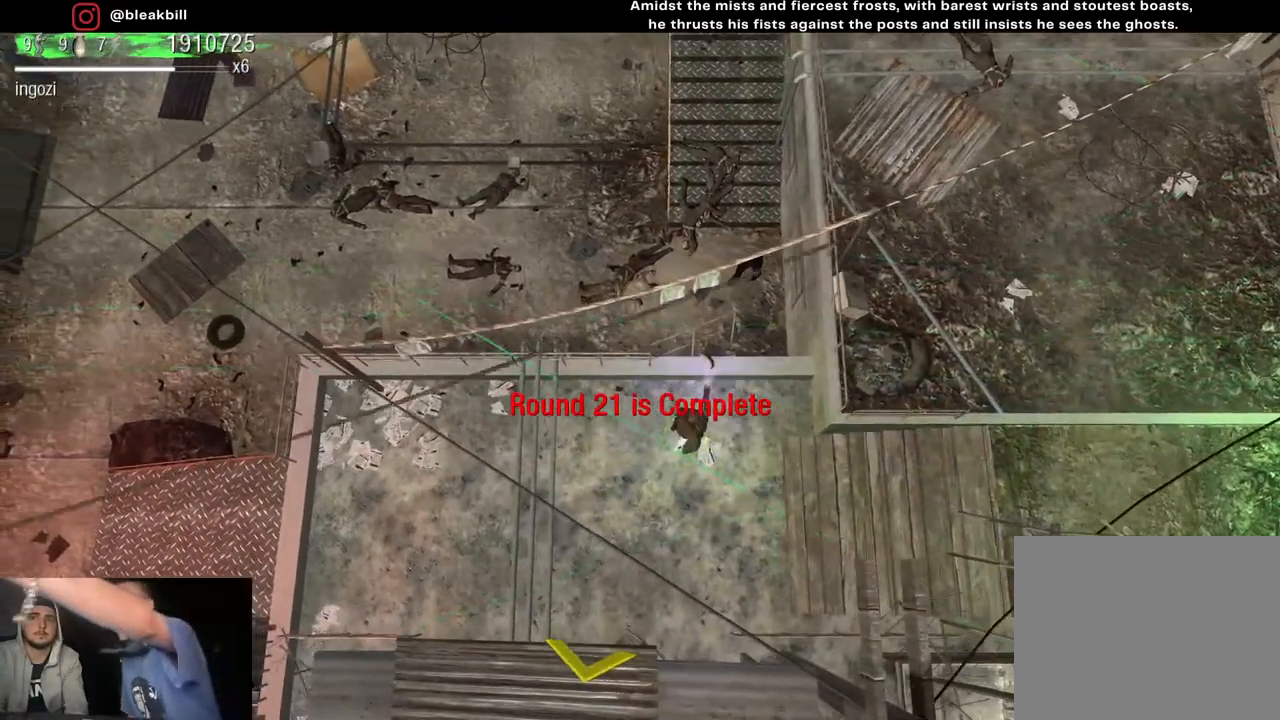
{"buttons": [], "left_stick": "right", "right_stick": "up", "events": [[450, "left_stick", "right"]]}
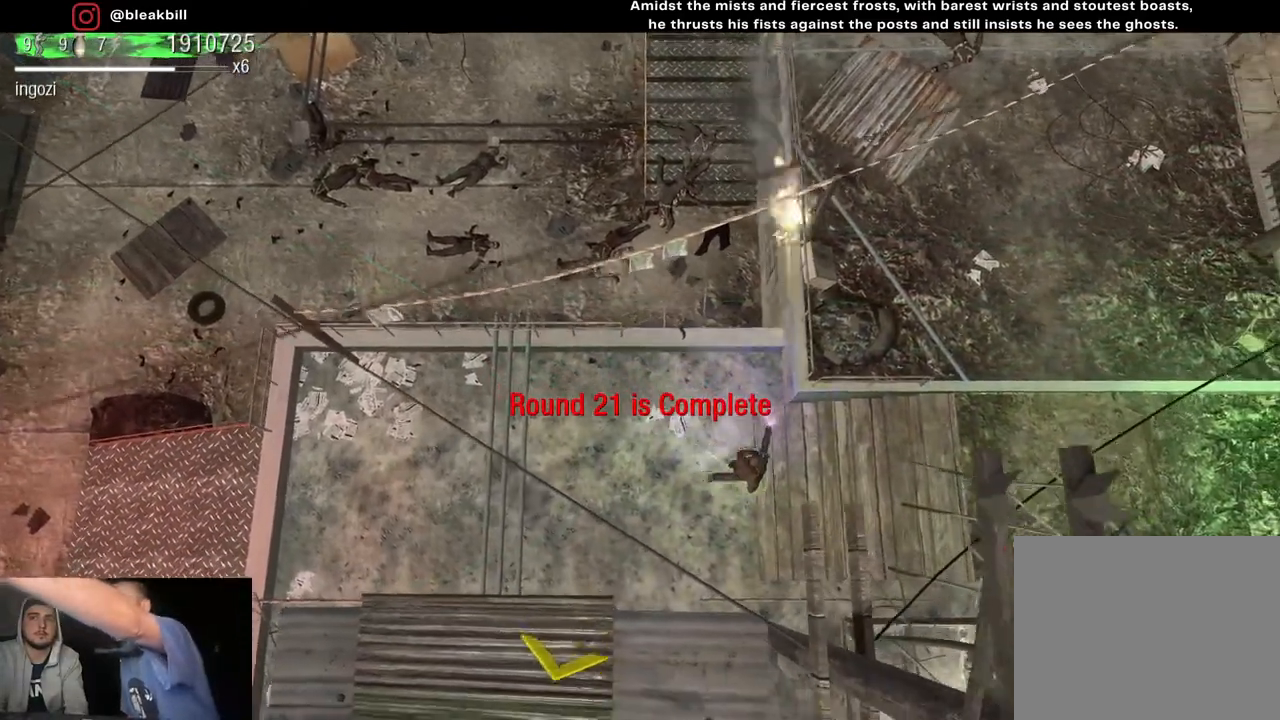
{"buttons": [], "left_stick": "center", "right_stick": "up", "events": [[383, "left_stick", "center"]]}
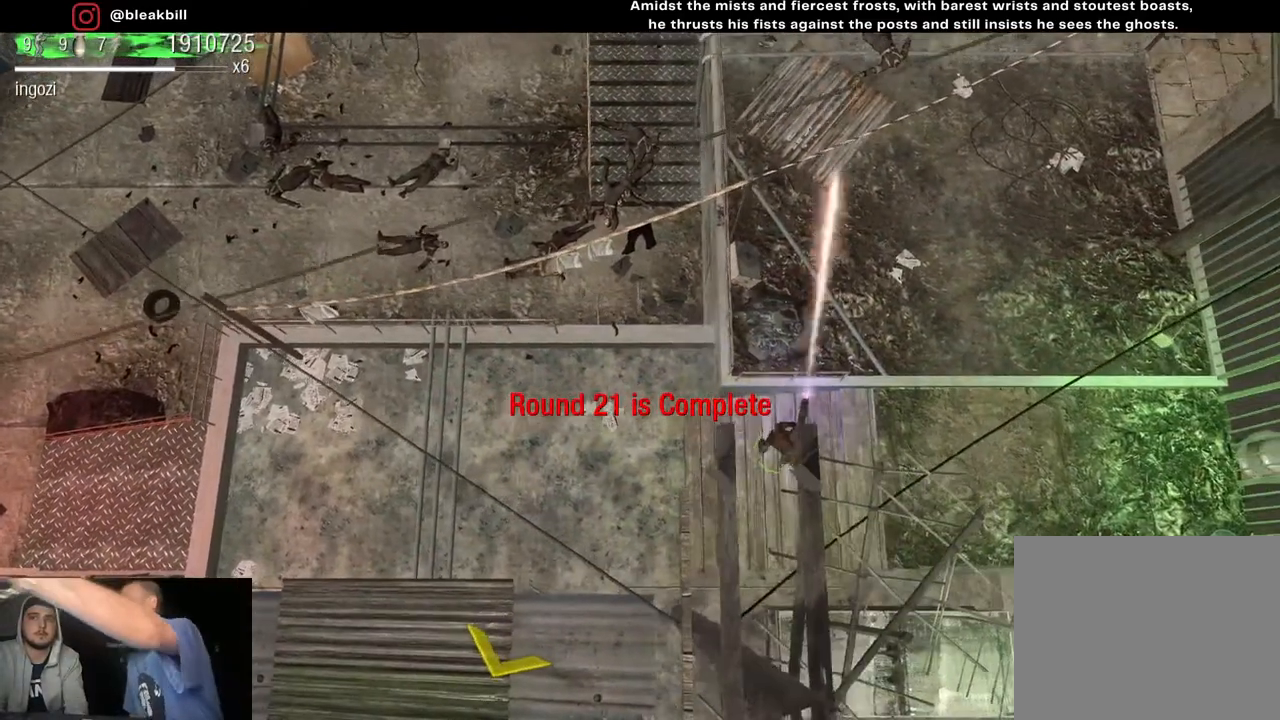
{"buttons": [], "left_stick": "up-left", "right_stick": "left", "events": [[350, "left_stick", "up-left"], [367, "right_stick", "left"]]}
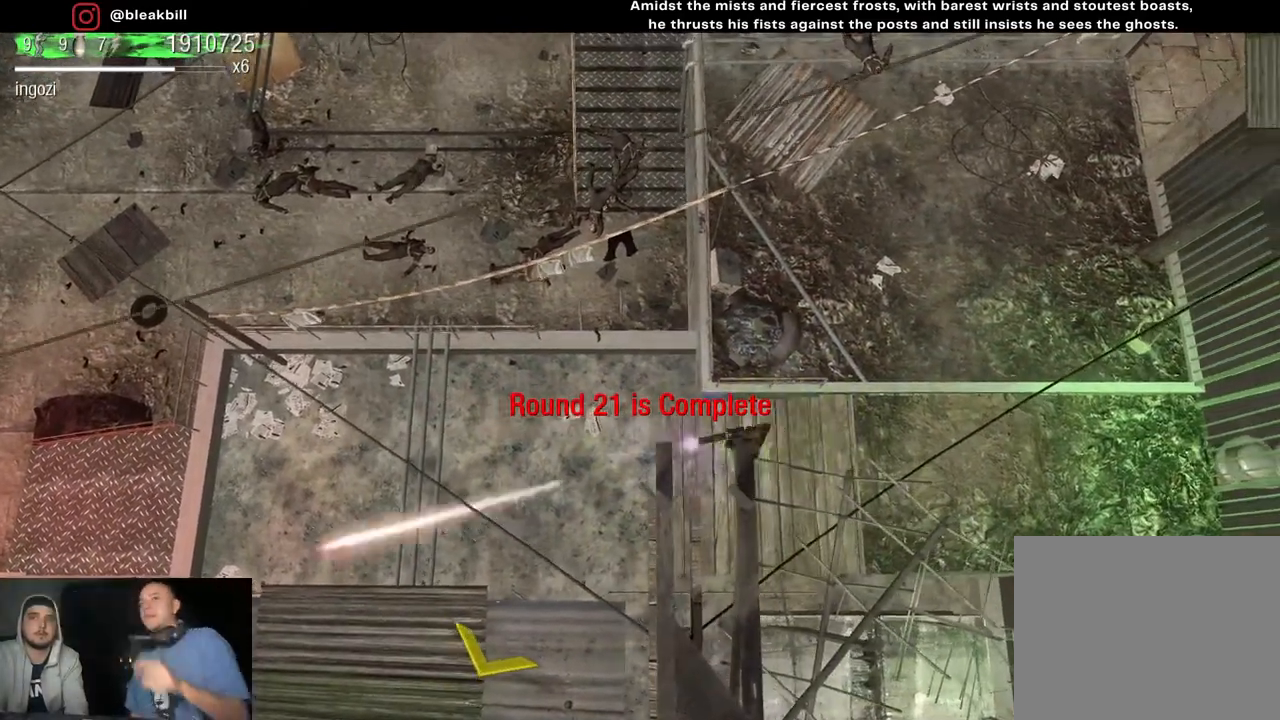
{"buttons": [], "left_stick": "center", "right_stick": "left", "events": [[317, "left_stick", "left"], [467, "left_stick", "center"]]}
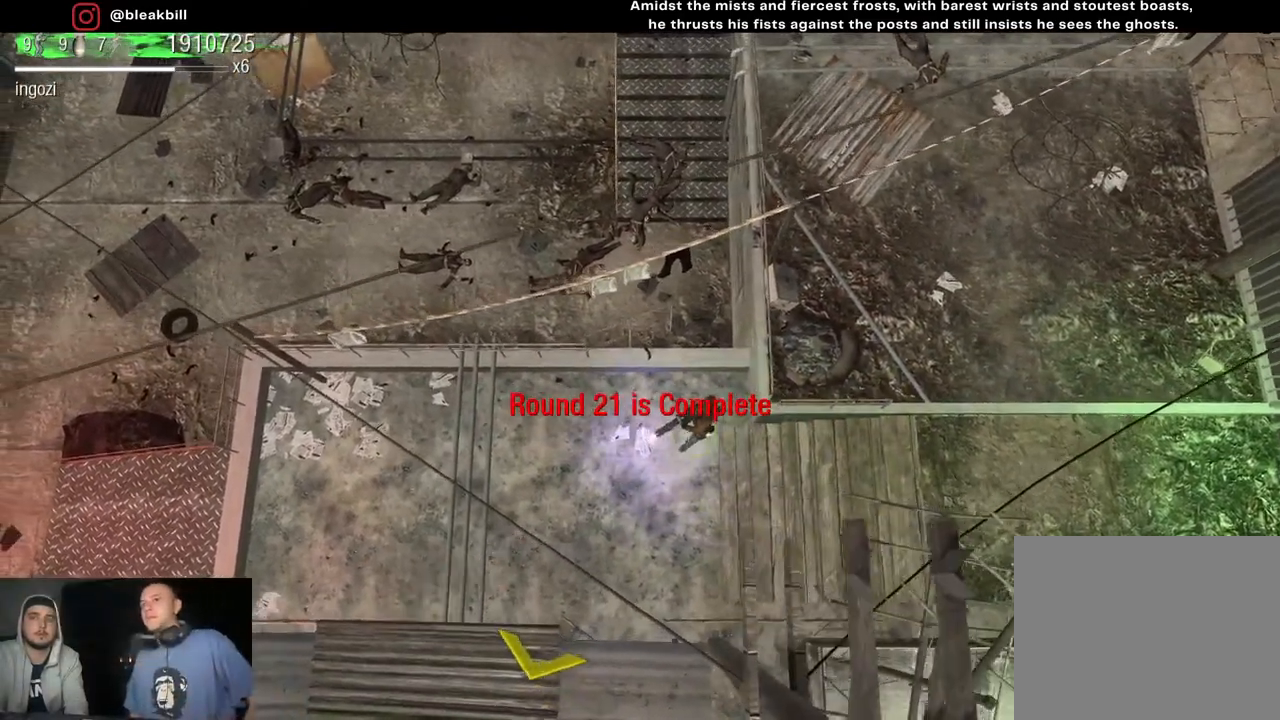
{"buttons": [], "left_stick": "center", "right_stick": "left", "events": [[50, "left_stick", "up"], [150, "left_stick", "center"], [233, "left_stick", "down-left"], [367, "left_stick", "down-right"], [450, "left_stick", "center"]]}
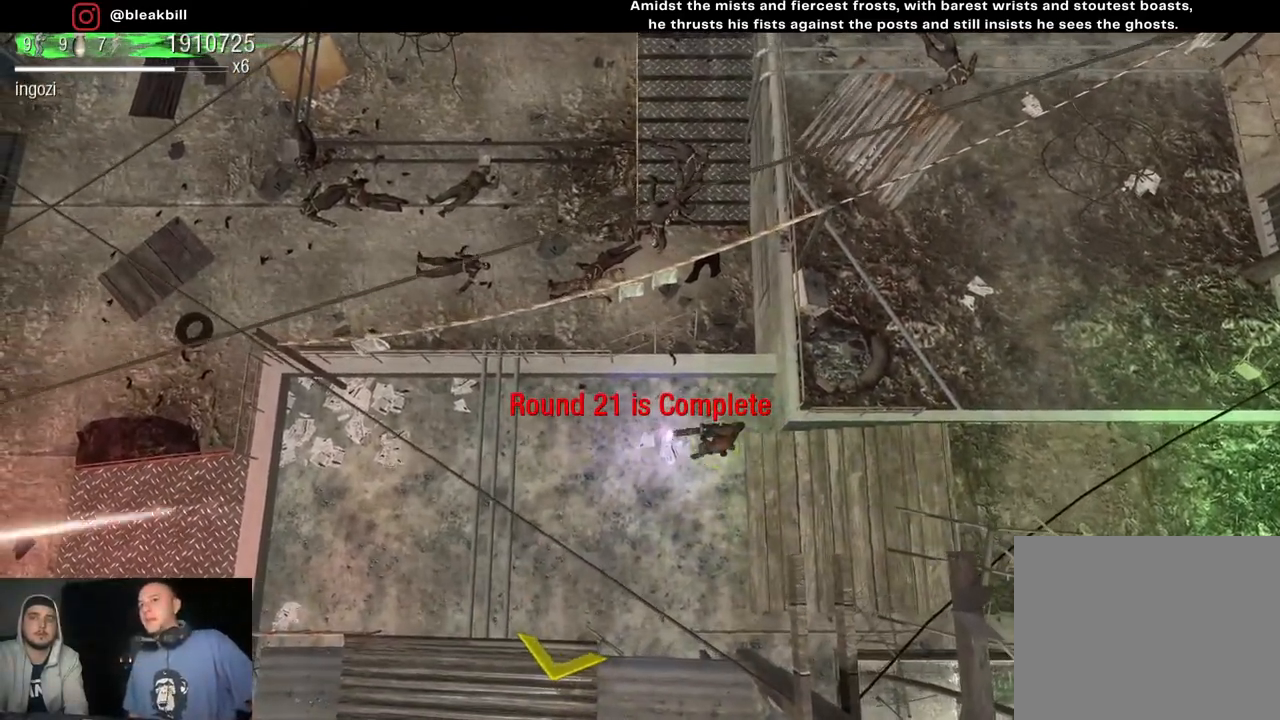
{"buttons": [], "left_stick": "center", "right_stick": "left", "events": []}
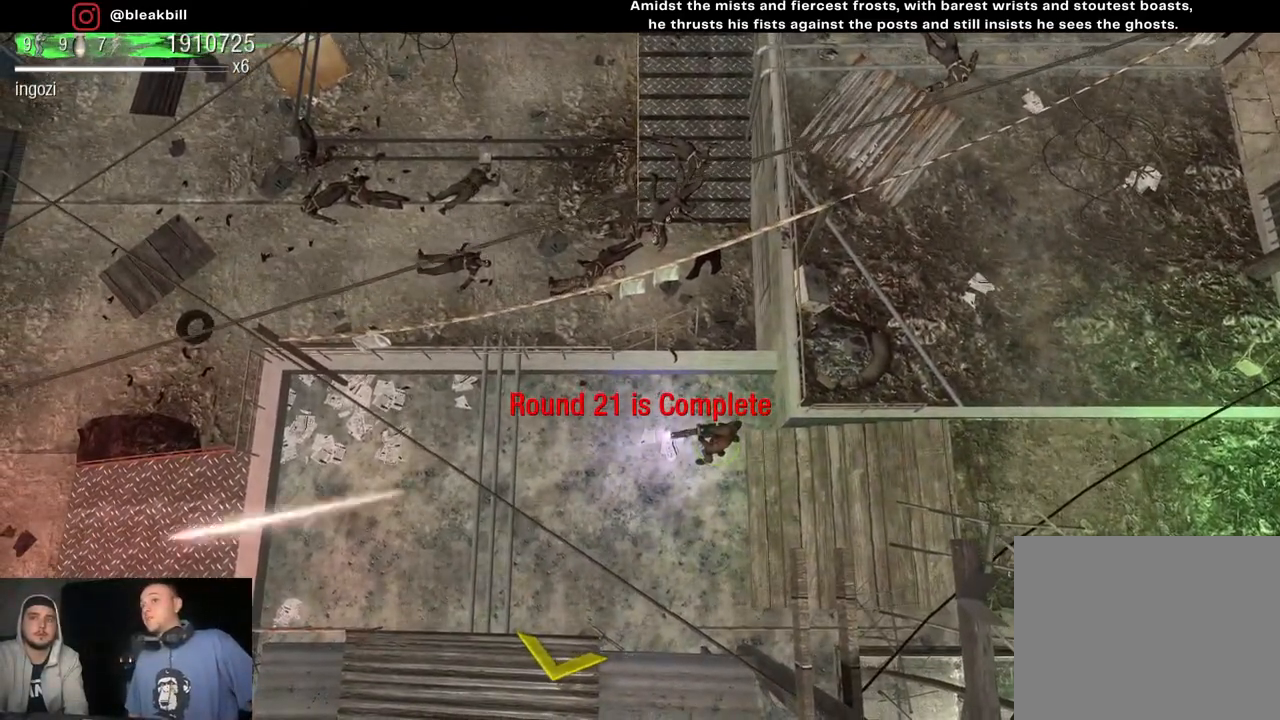
{"buttons": [], "left_stick": "center", "right_stick": "left", "events": []}
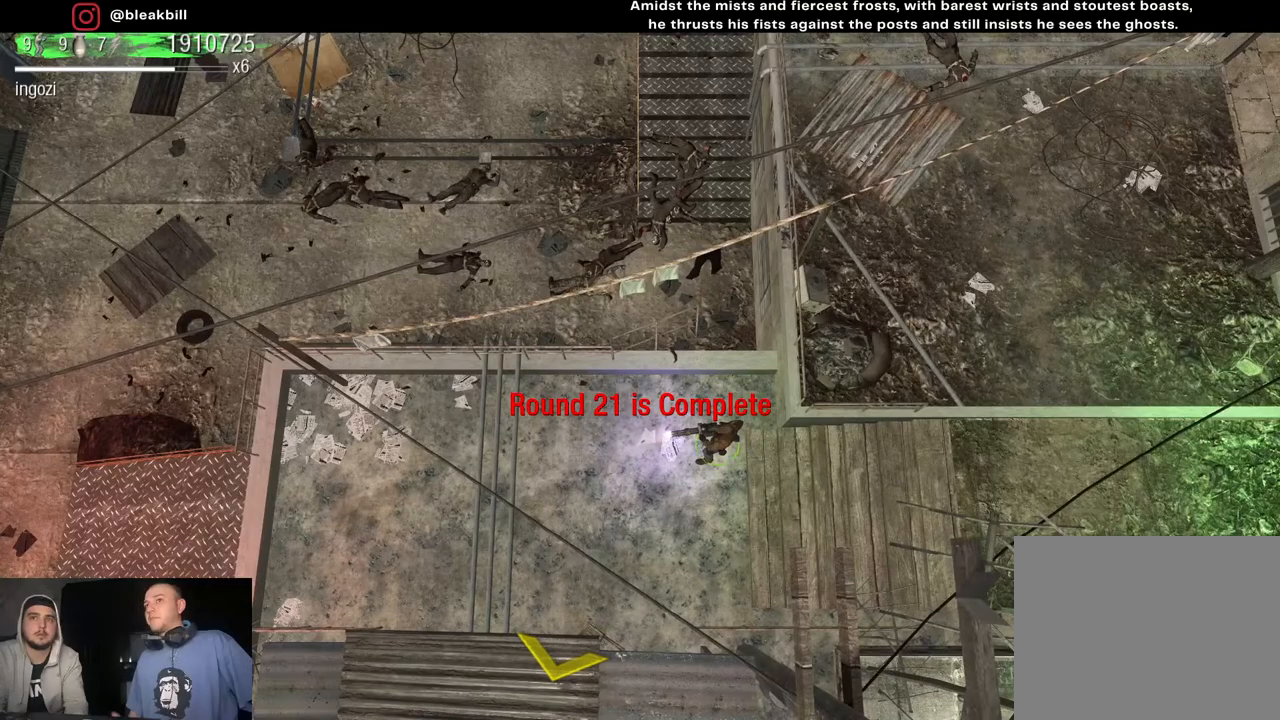
{"buttons": [], "left_stick": "center", "right_stick": "left", "events": []}
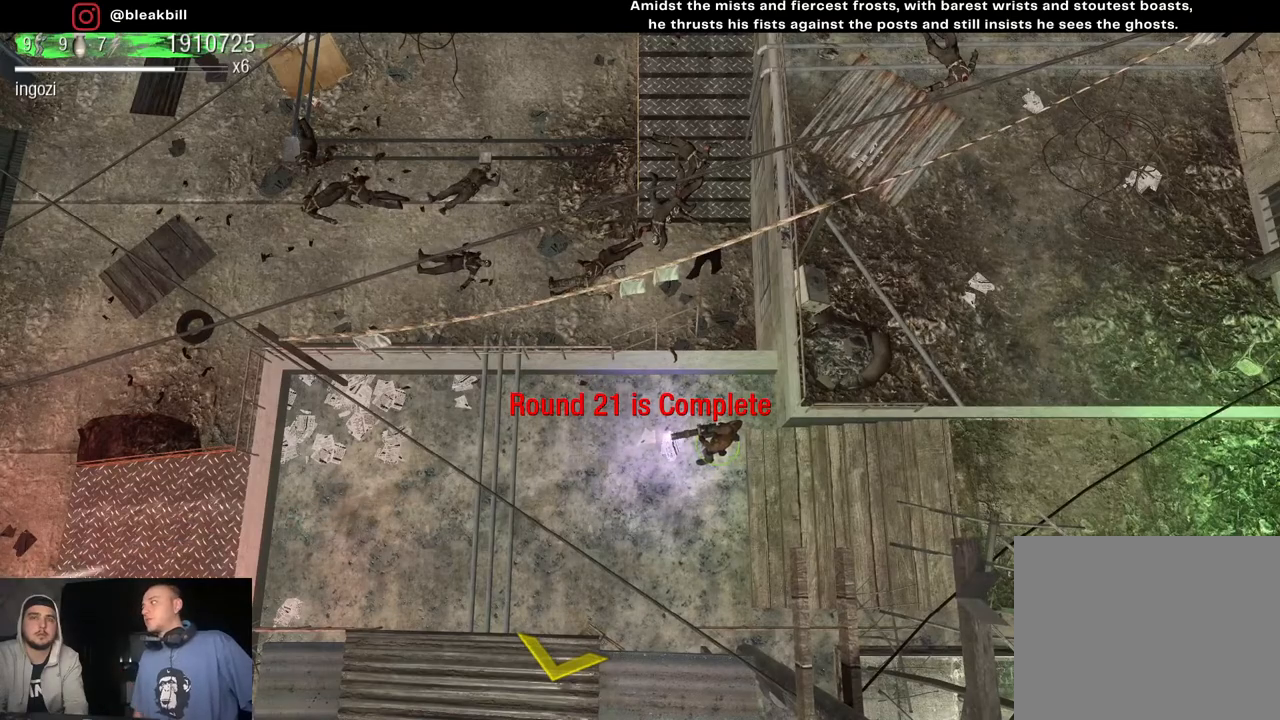
{"buttons": [], "left_stick": "center", "right_stick": "left", "events": []}
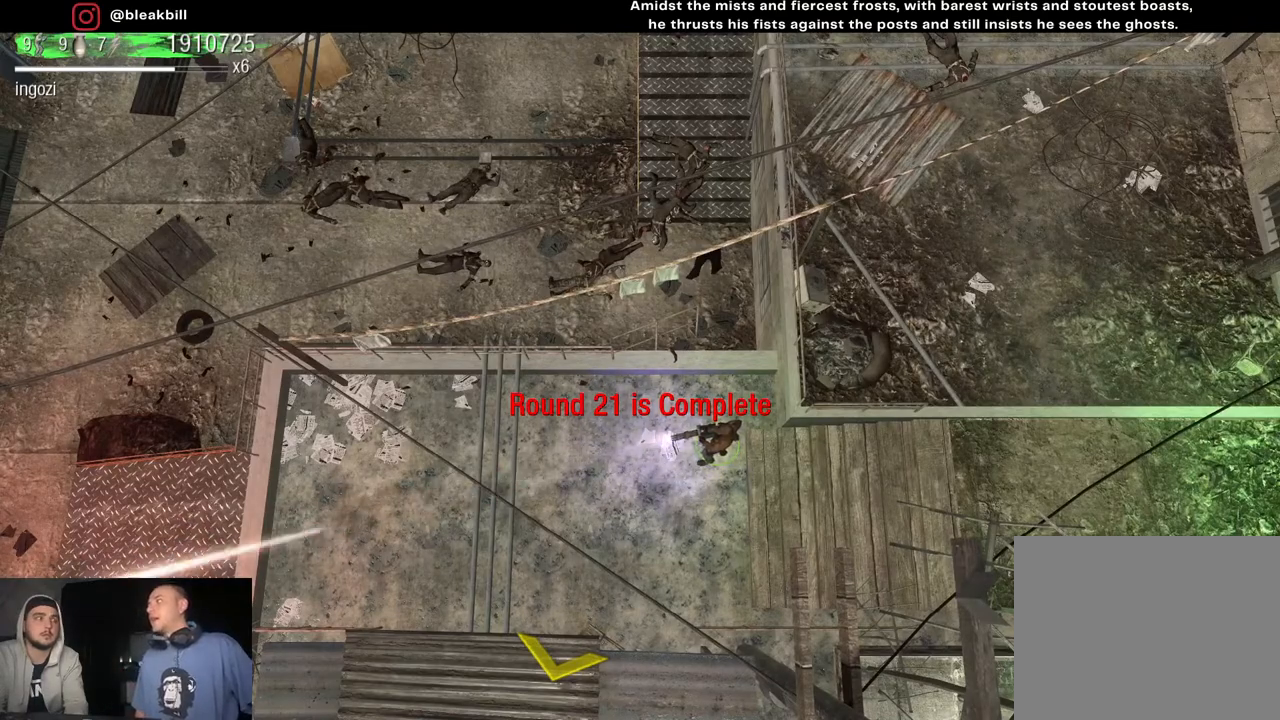
{"buttons": [], "left_stick": "center", "right_stick": "left", "events": []}
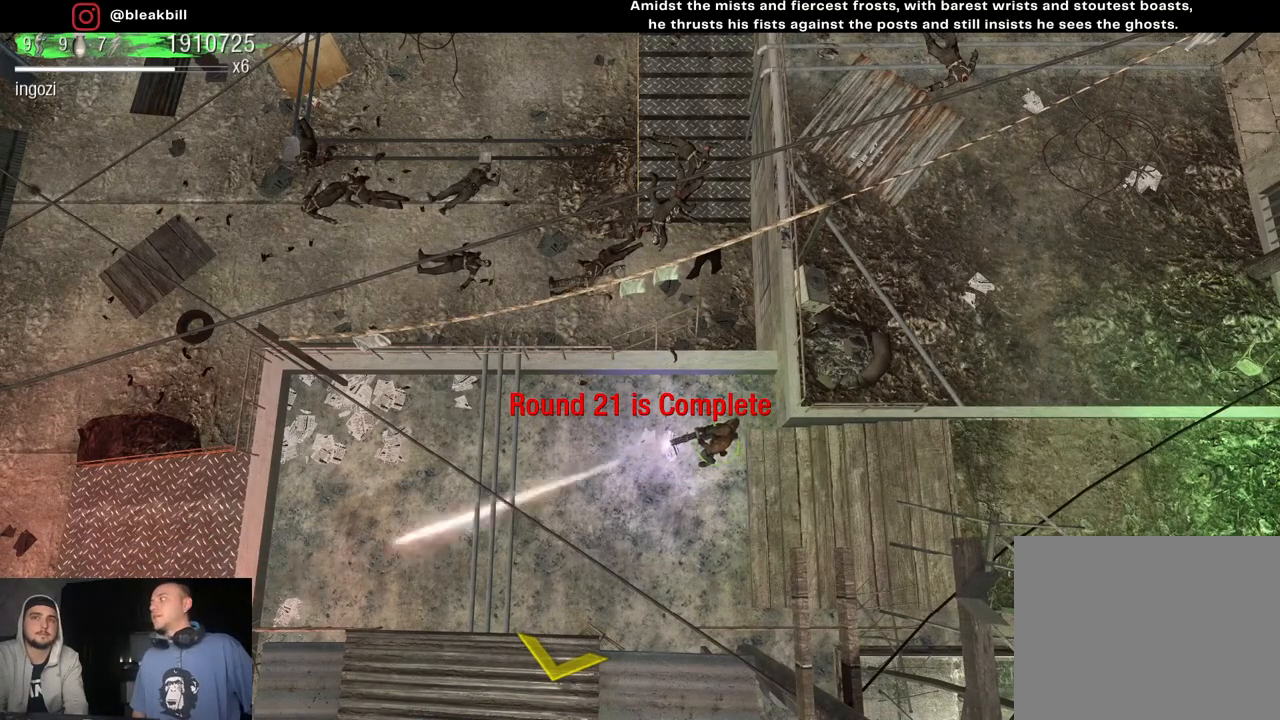
{"buttons": [], "left_stick": "left", "right_stick": "left", "events": [[33, "left_stick", "left"]]}
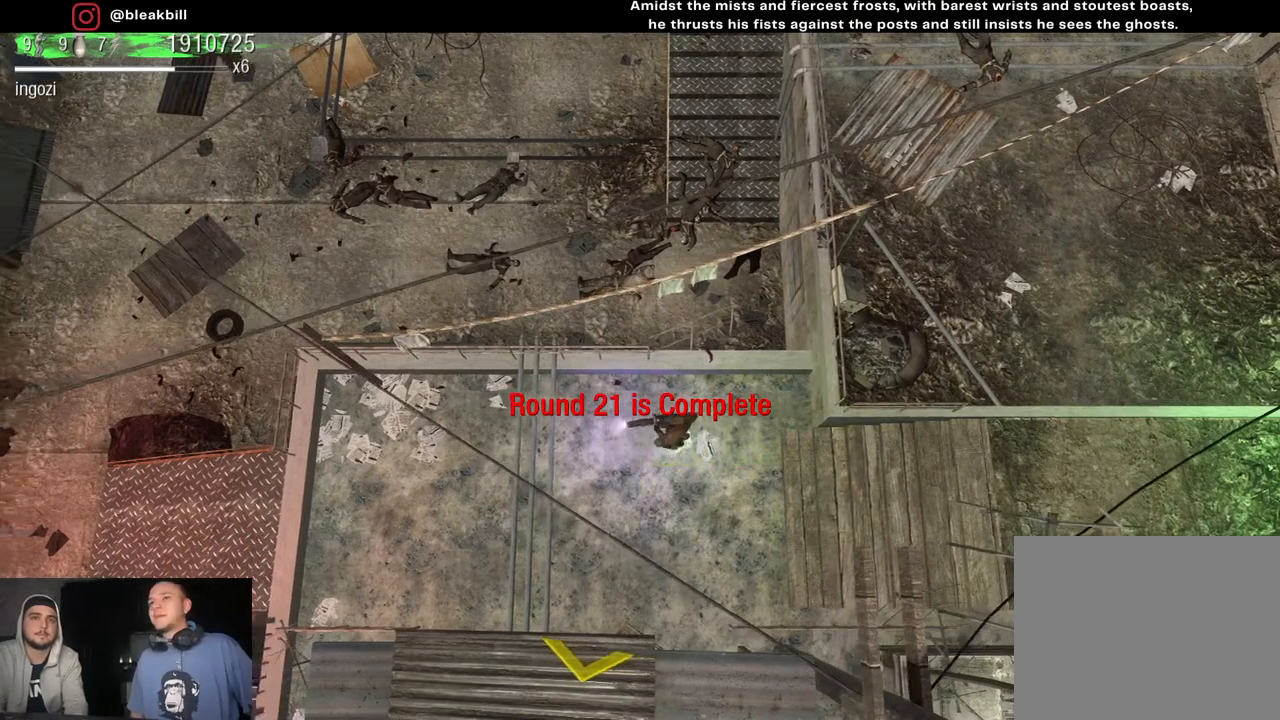
{"buttons": [], "left_stick": "left", "right_stick": "up-left", "events": [[367, "right_stick", "up-left"]]}
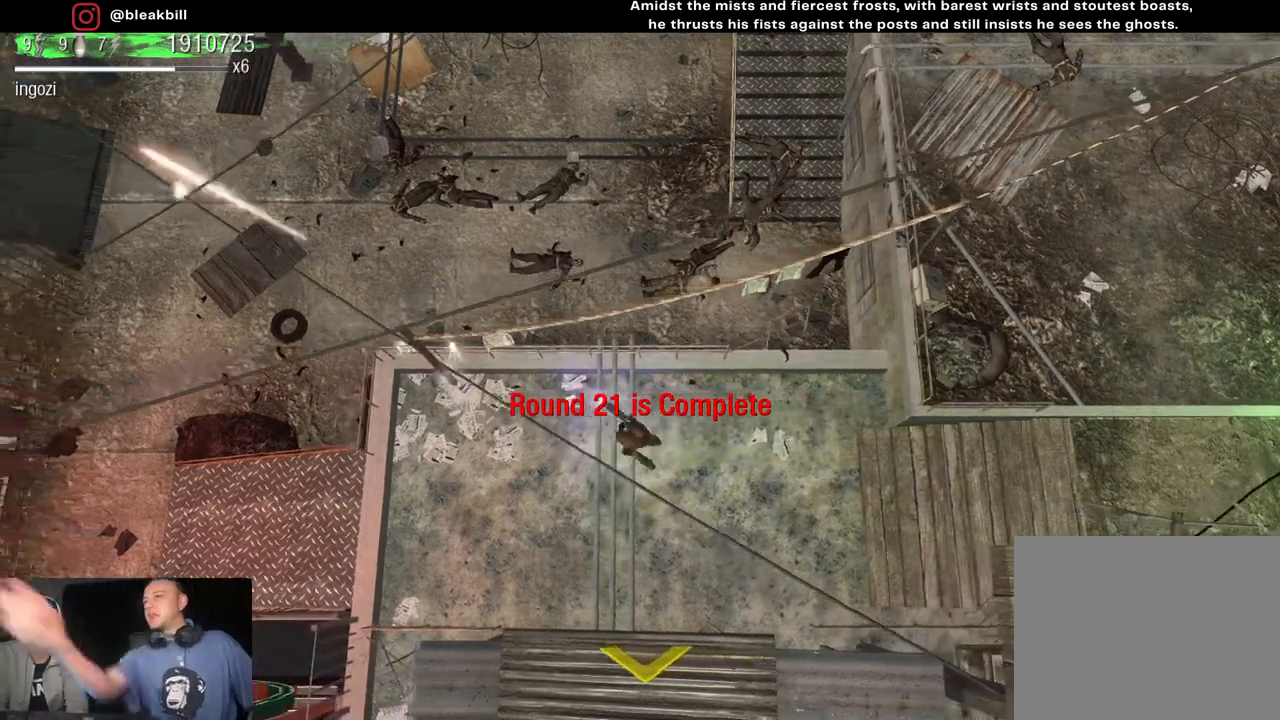
{"buttons": [], "left_stick": "down-right", "right_stick": "center", "events": [[100, "left_stick", "down-left"], [117, "right_stick", "up-right"], [267, "right_stick", "down-right"], [283, "left_stick", "down-right"], [383, "right_stick", "center"]]}
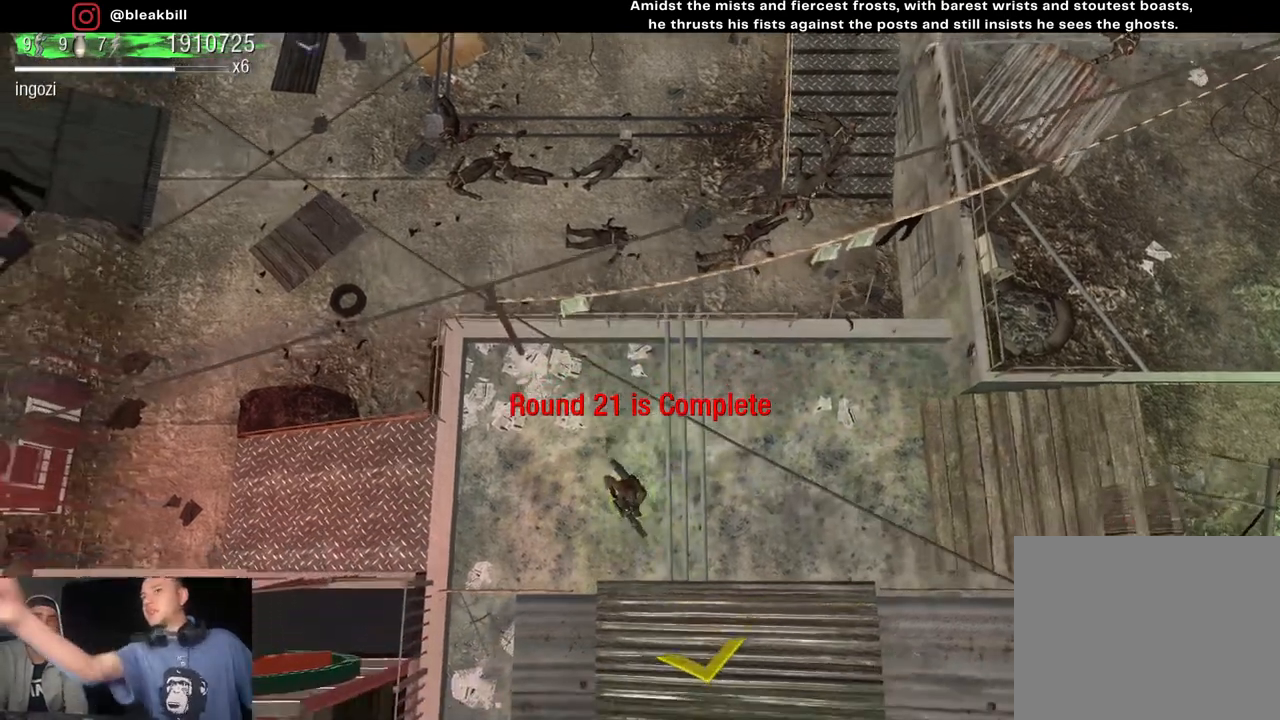
{"buttons": [], "left_stick": "down", "right_stick": "center", "events": [[233, "left_stick", "down"]]}
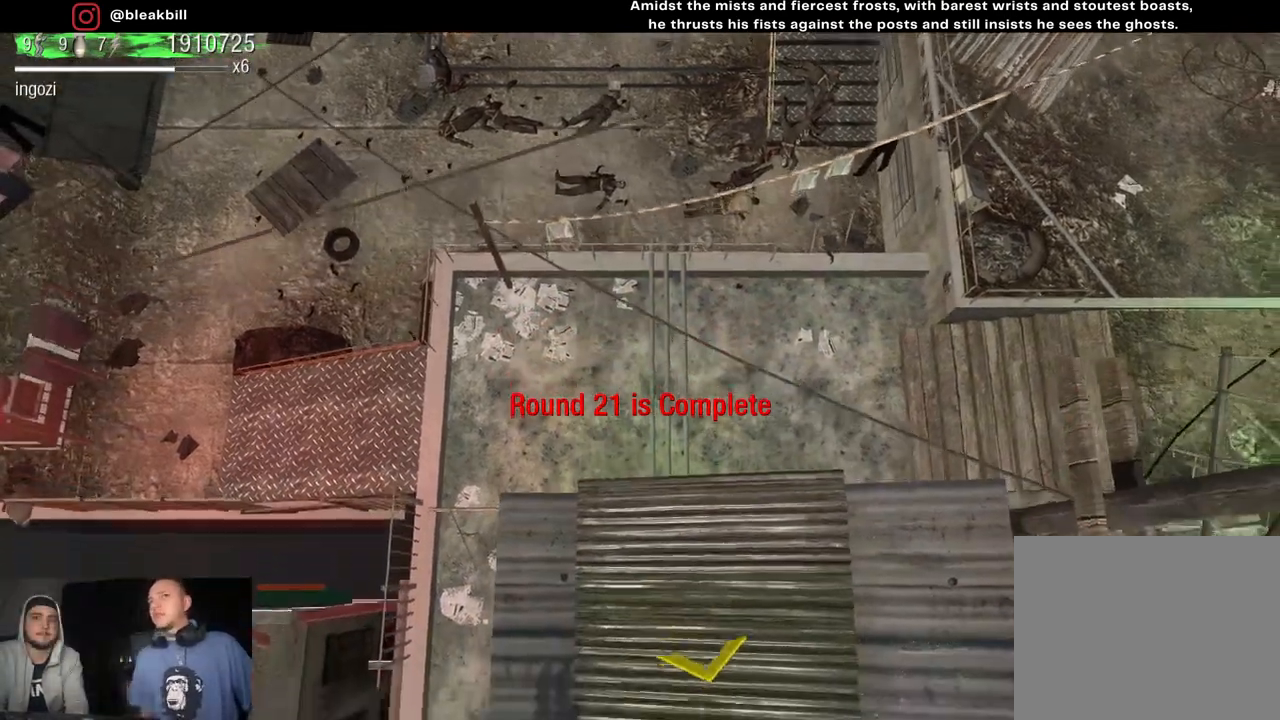
{"buttons": [], "left_stick": "down", "right_stick": "center", "events": []}
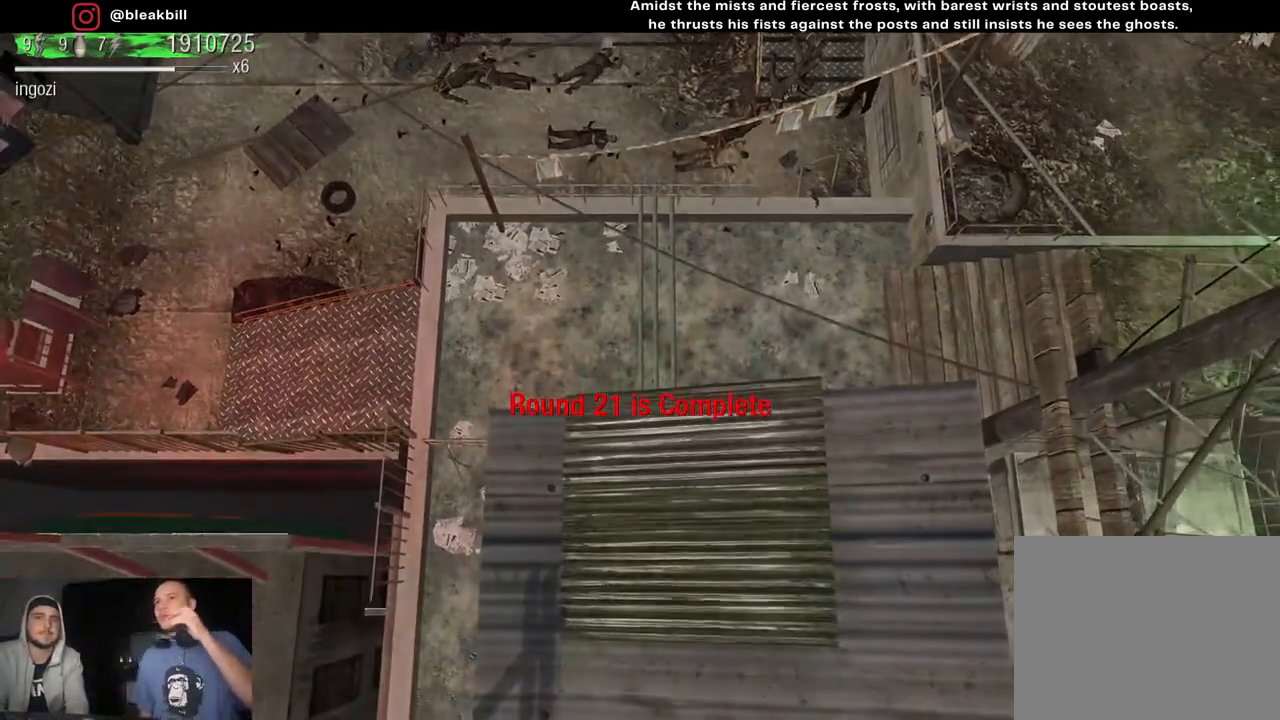
{"buttons": [], "left_stick": "center", "right_stick": "center", "events": [[367, "left_stick", "center"]]}